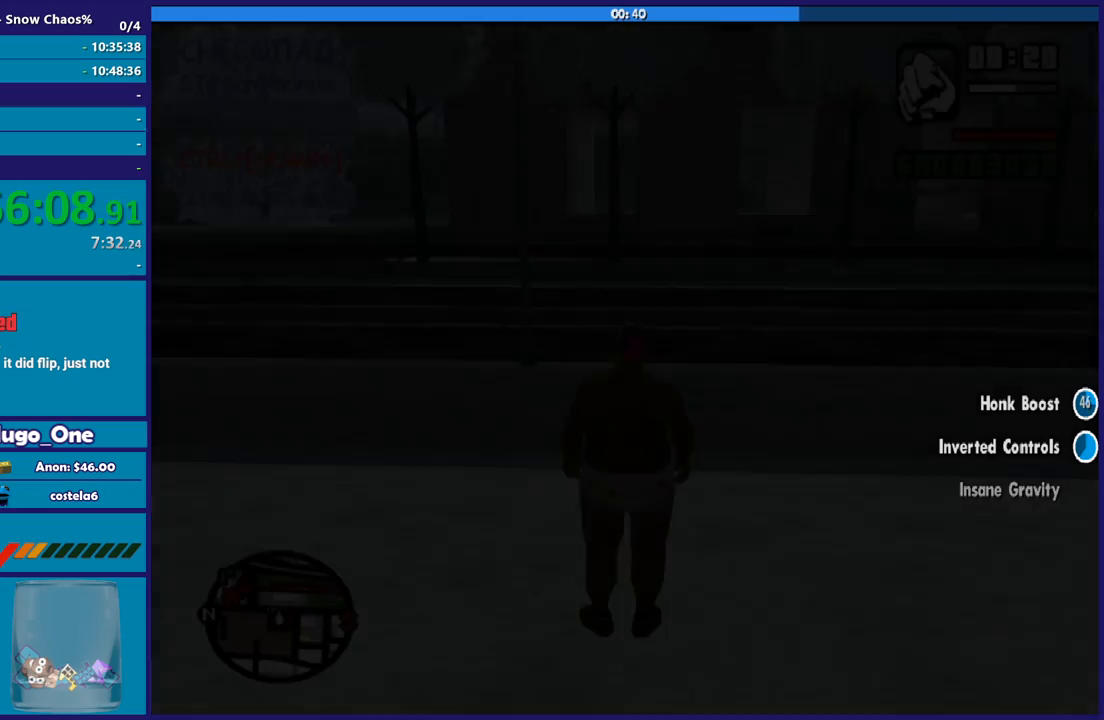
Gameplay with a controller (Xbox layout); each line is a JSON object with the inputs held at the frame after it. "button_events" lists button changes between this image and that frame as [ms after this image, input, new state], when the widget could be followed in between (sticks are given only as held states). This document gives stick clicks only as held states, not as events.
{"buttons": ["A"], "left_stick": "right", "right_stick": "center", "button_events": [[401, "A", "down"]]}
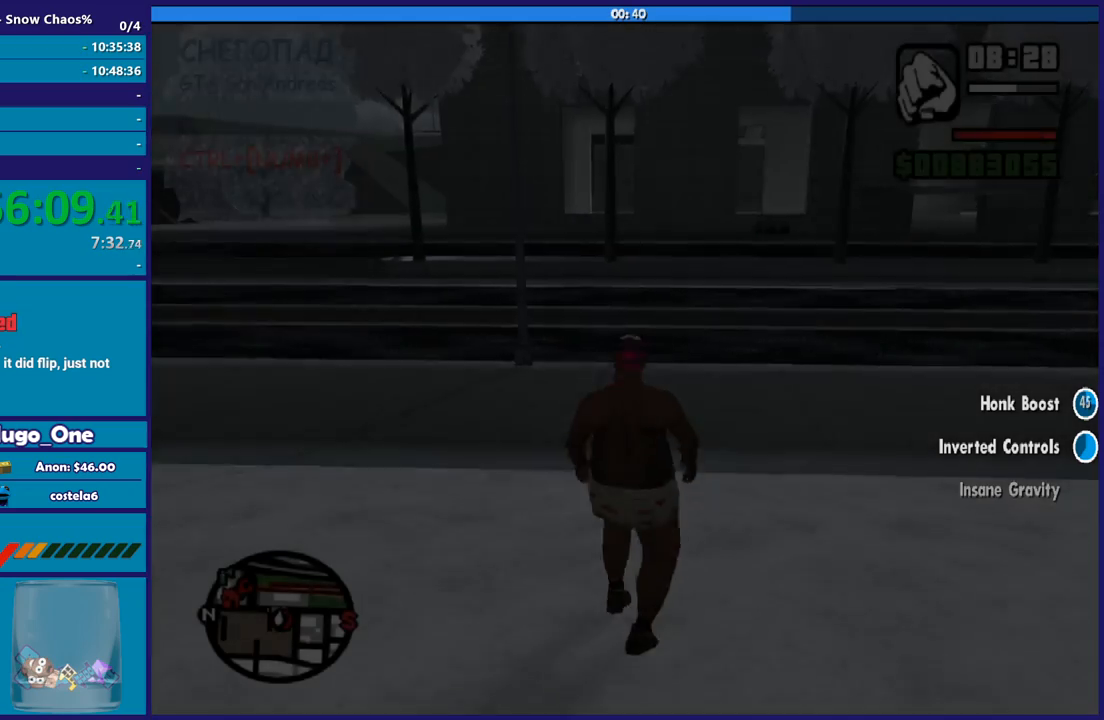
{"buttons": [], "left_stick": "right", "right_stick": "center", "button_events": [[33, "A", "up"], [100, "A", "down"], [200, "A", "up"], [300, "A", "down"], [400, "A", "up"]]}
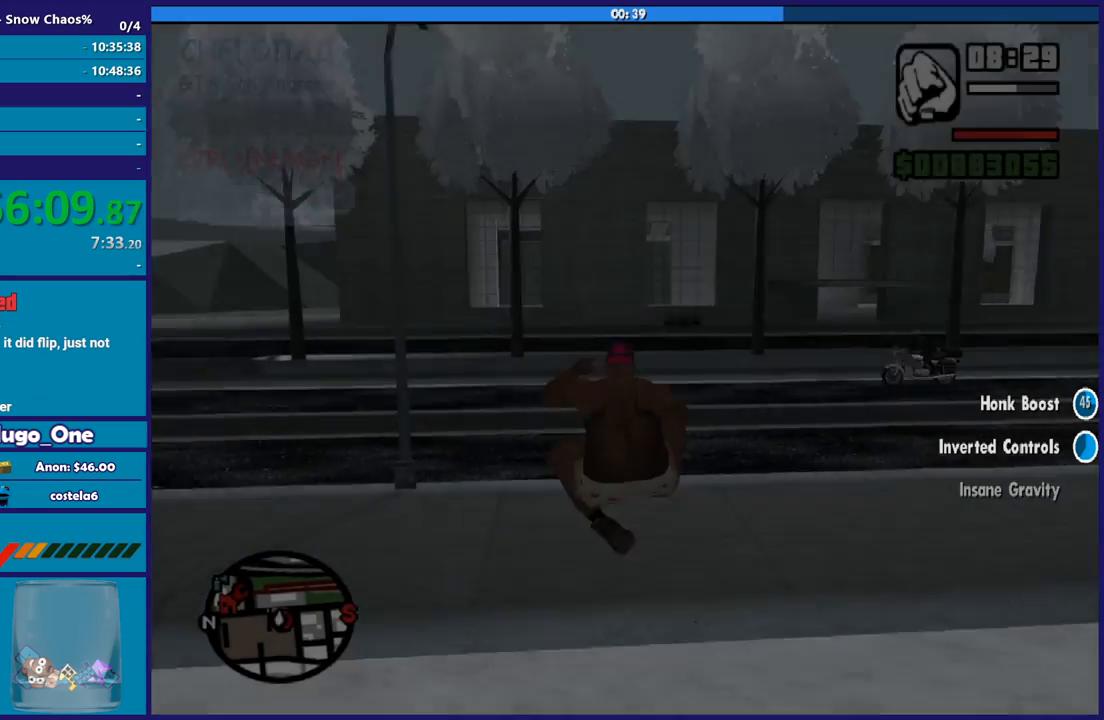
{"buttons": [], "left_stick": "right", "right_stick": "right", "button_events": []}
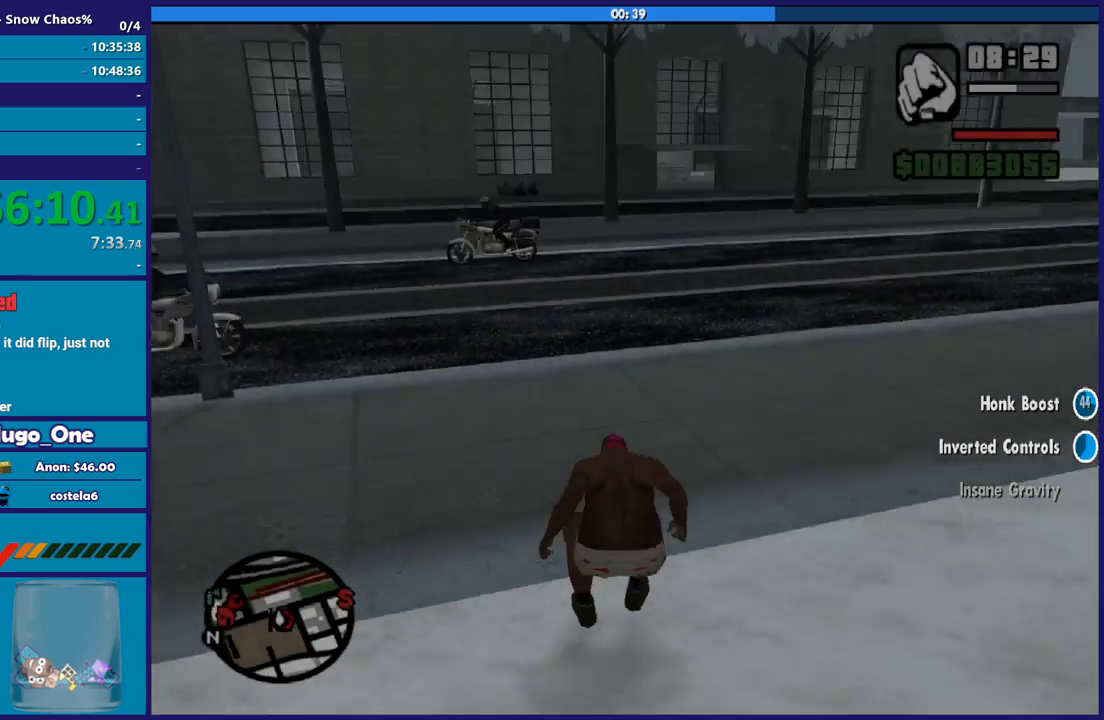
{"buttons": [], "left_stick": "up-right", "right_stick": "right", "button_events": []}
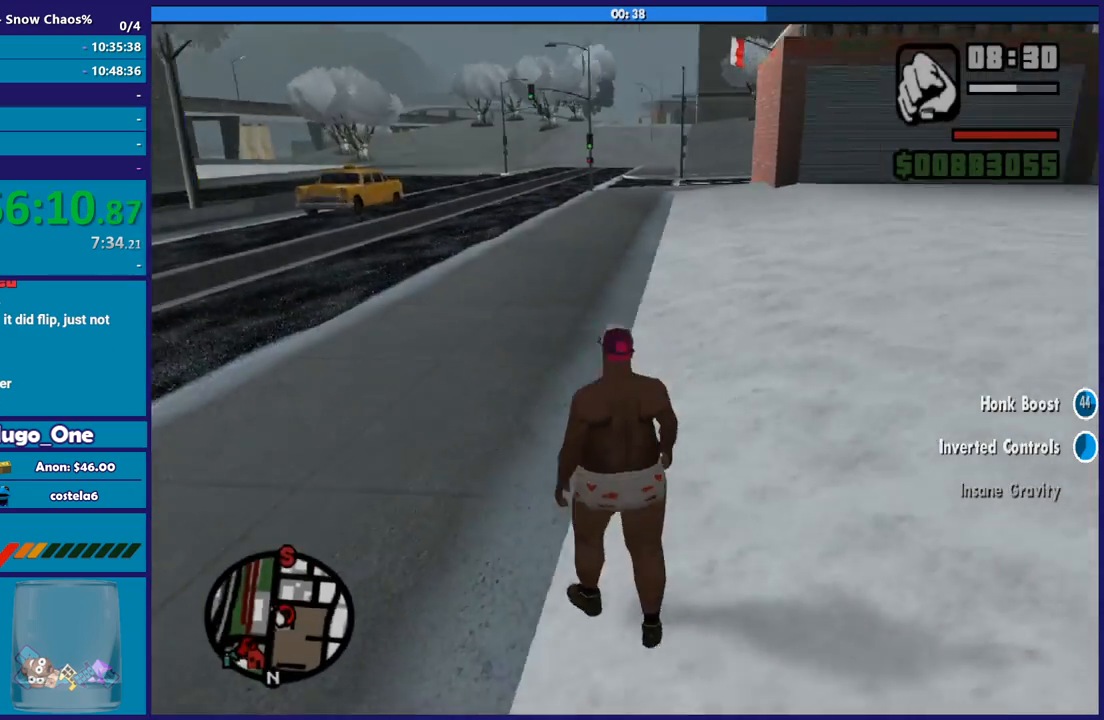
{"buttons": ["X"], "left_stick": "up", "right_stick": "center", "button_events": [[301, "X", "down"], [434, "X", "up"], [501, "X", "down"]]}
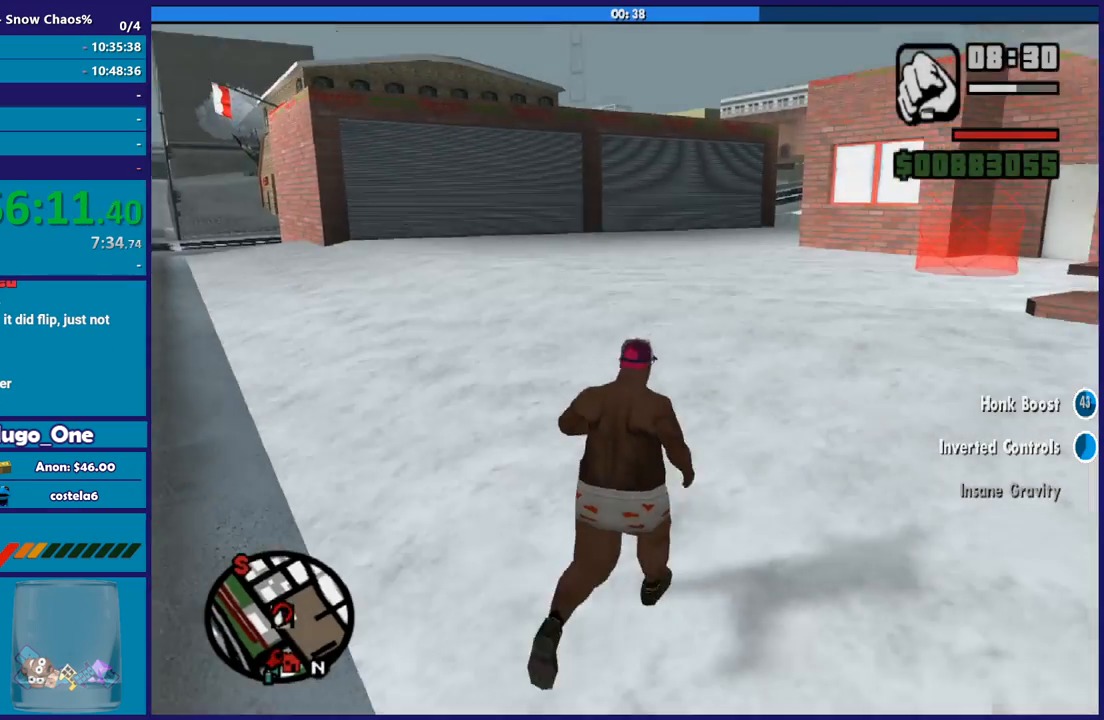
{"buttons": ["X"], "left_stick": "up-right", "right_stick": "center", "button_events": [[133, "X", "up"], [200, "X", "down"], [334, "X", "up"], [434, "X", "down"]]}